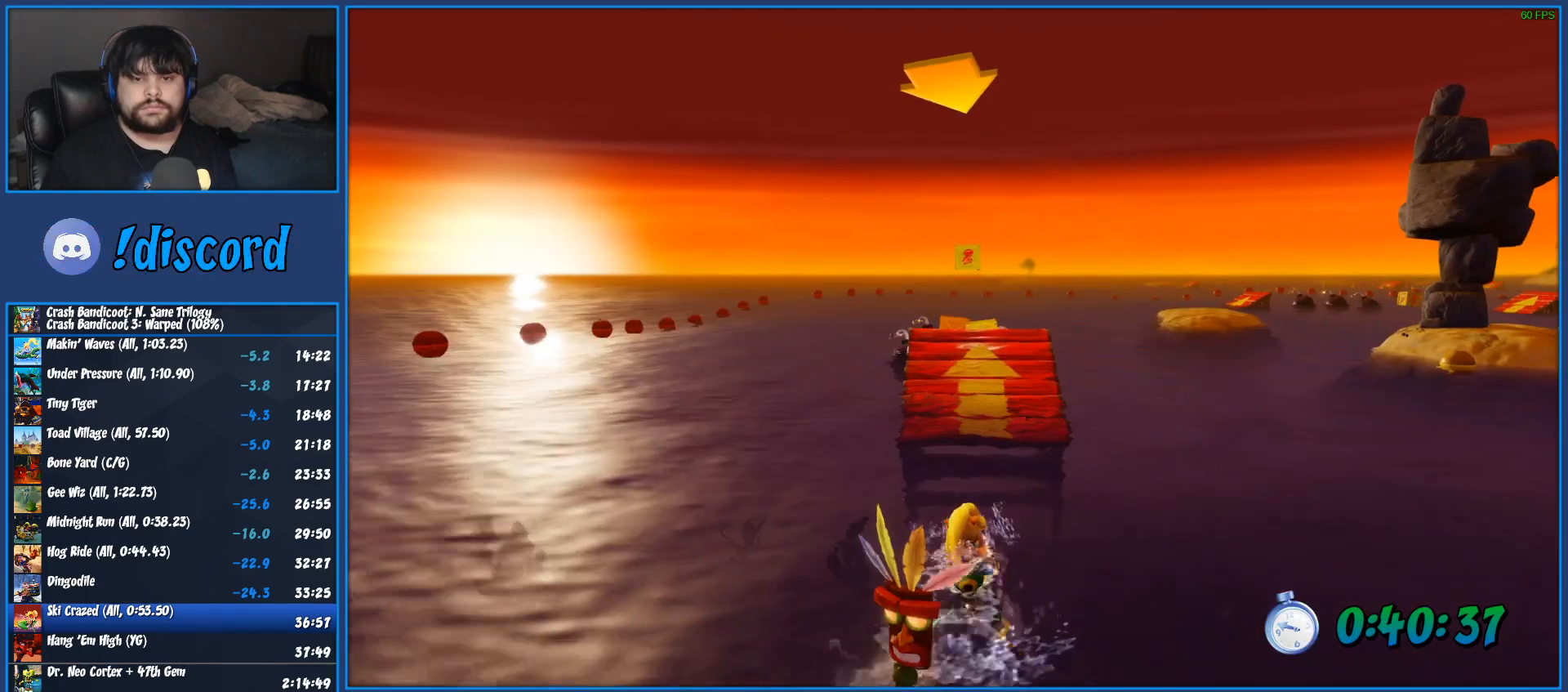
Gameplay with a controller (PlayStation layout); each line is a JSON object with the inputs held at the frame after it. "events" lists button and stick changes between this image and that frame as [ms after this image, input, new state], when the widget could be followed in between.
{"buttons": ["CROSS", "R2"], "left_stick": "center", "right_stick": "center", "events": []}
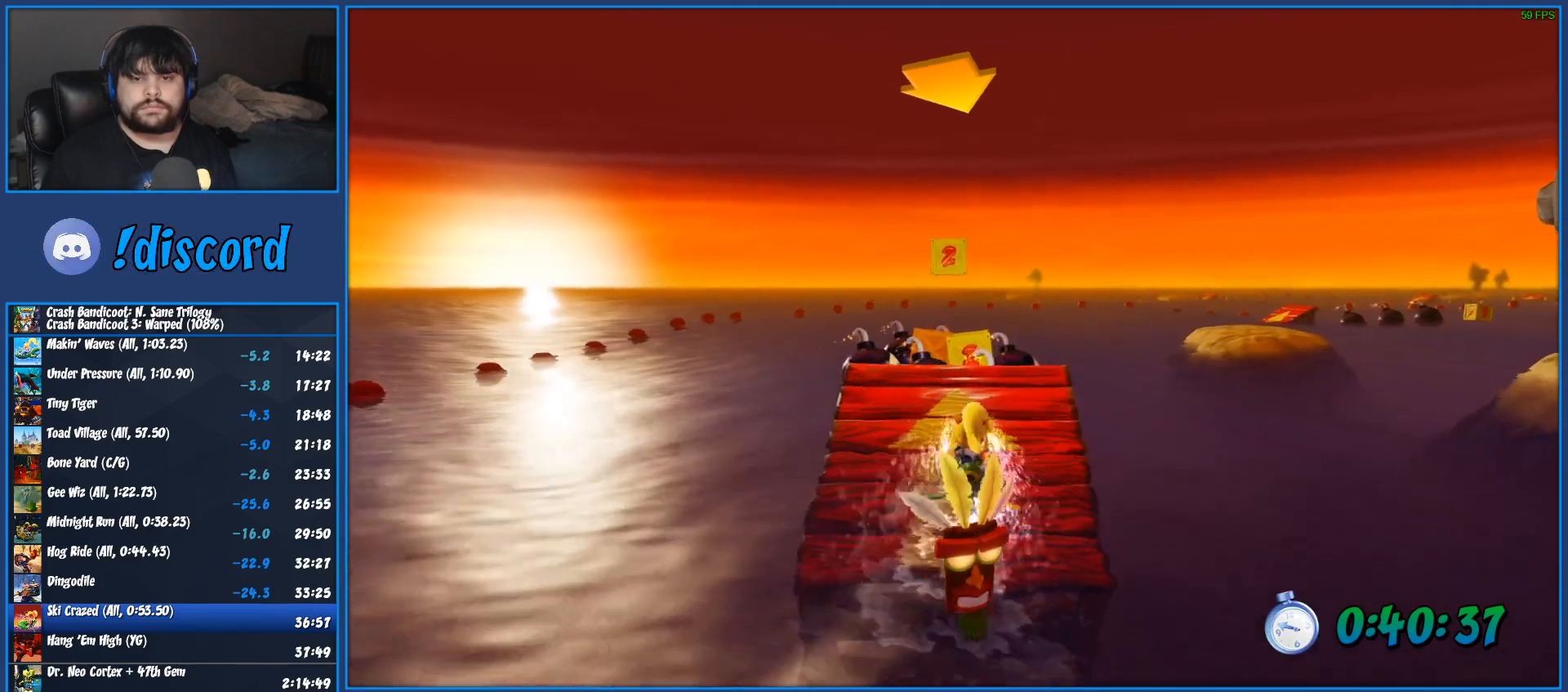
{"buttons": ["CROSS", "R2"], "left_stick": "left", "right_stick": "center", "events": [[17, "left_stick", "left"]]}
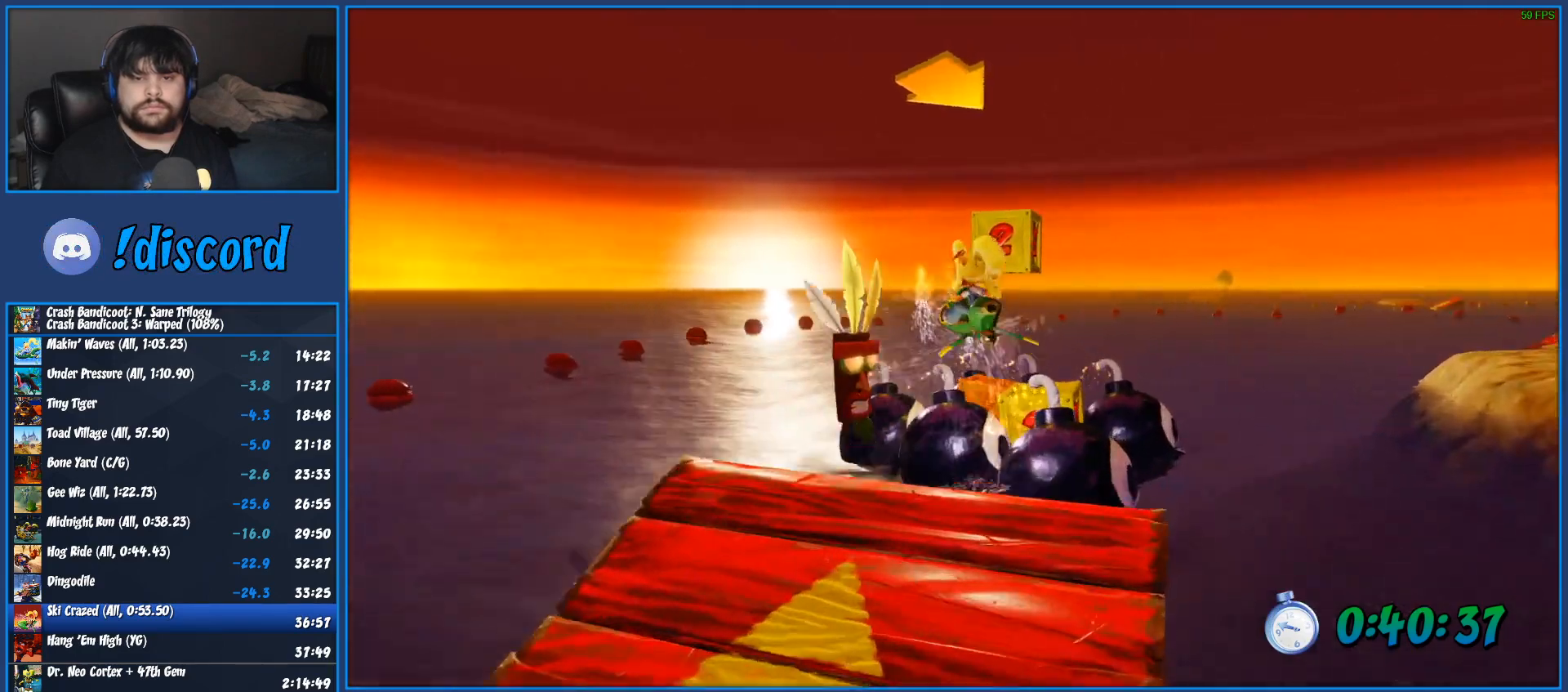
{"buttons": [], "left_stick": "left", "right_stick": "center", "events": [[483, "CROSS", "up"], [483, "R2", "up"]]}
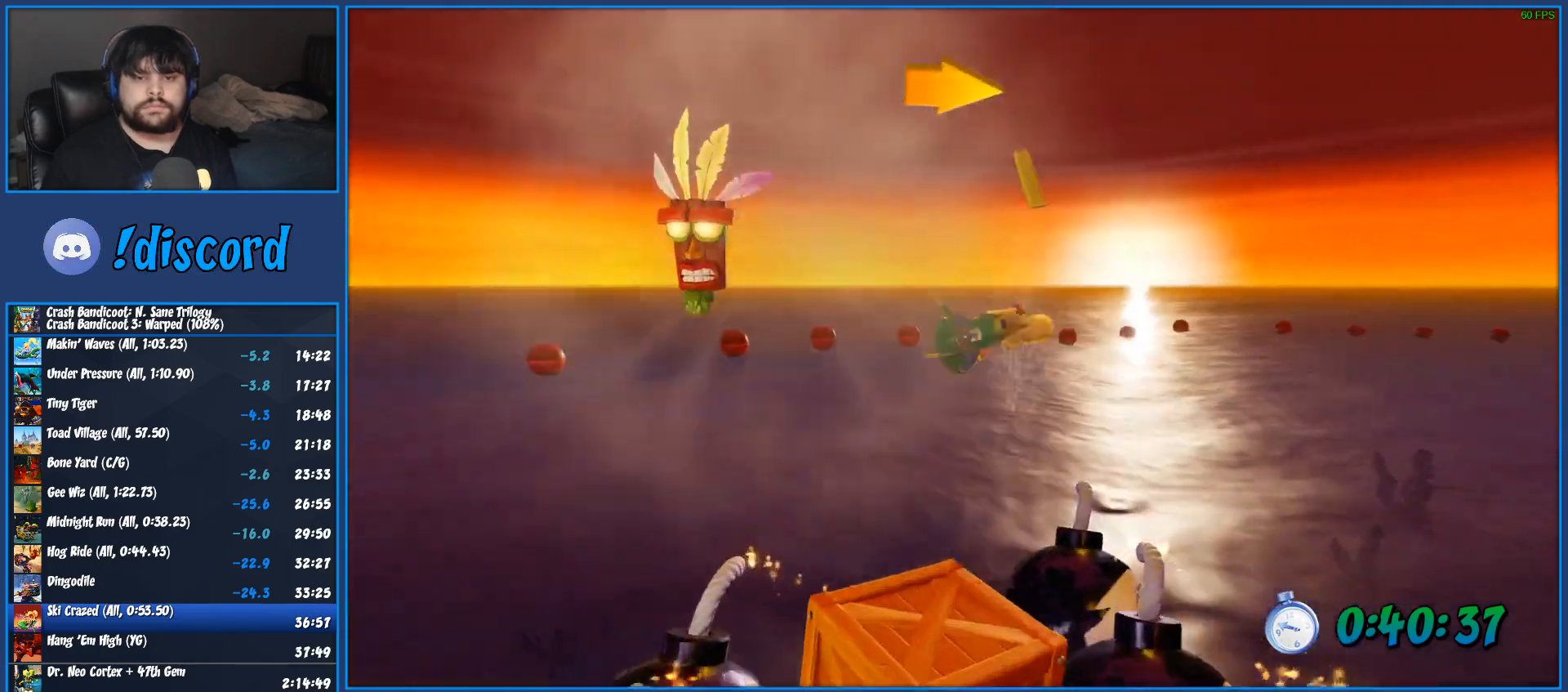
{"buttons": [], "left_stick": "left", "right_stick": "center", "events": []}
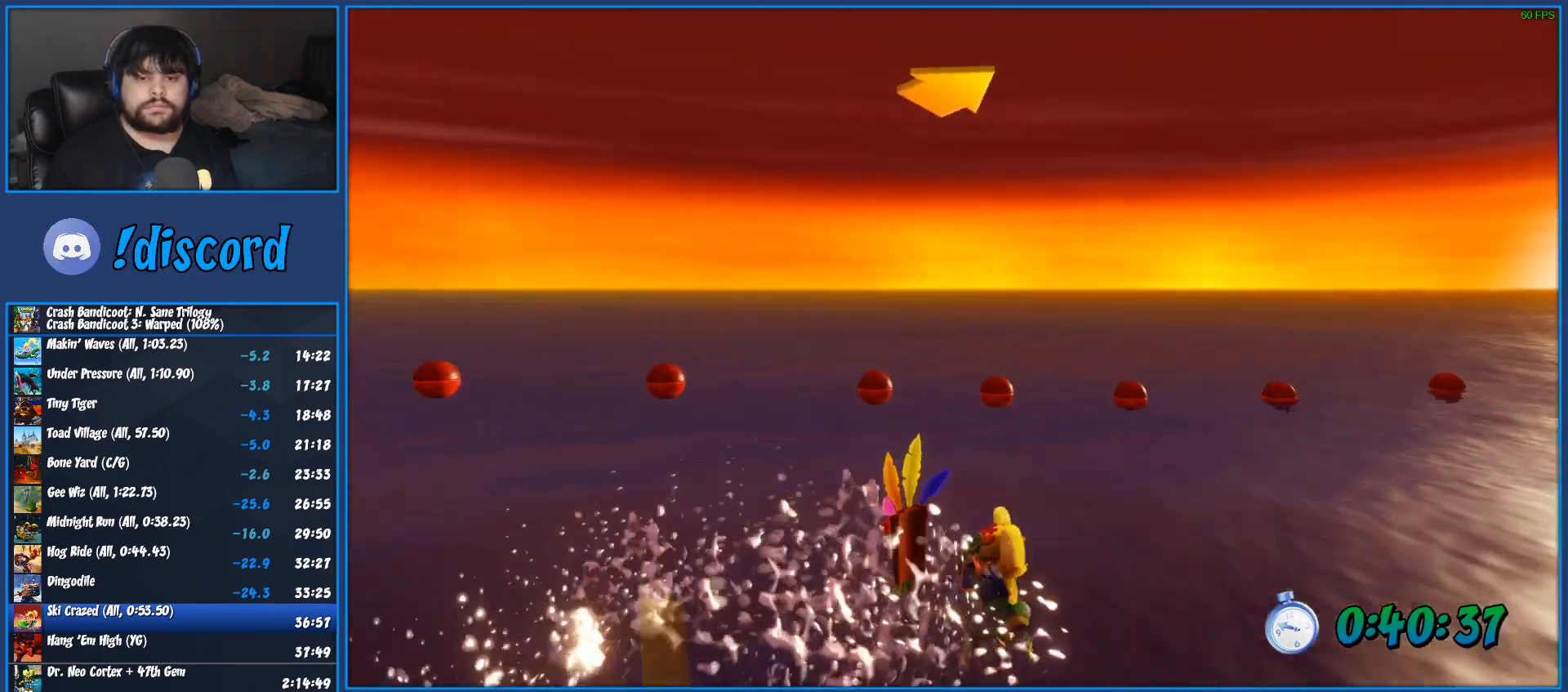
{"buttons": [], "left_stick": "left", "right_stick": "center", "events": []}
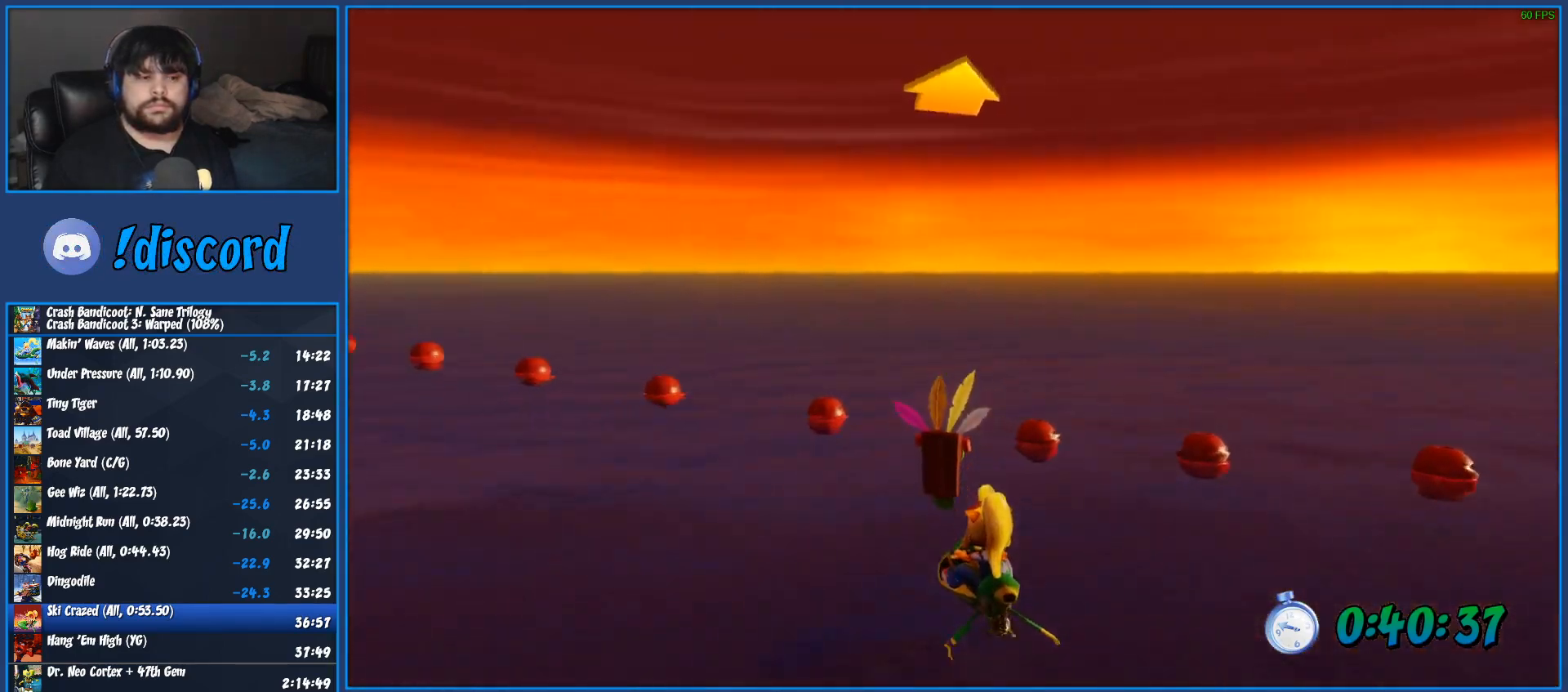
{"buttons": [], "left_stick": "left", "right_stick": "center", "events": []}
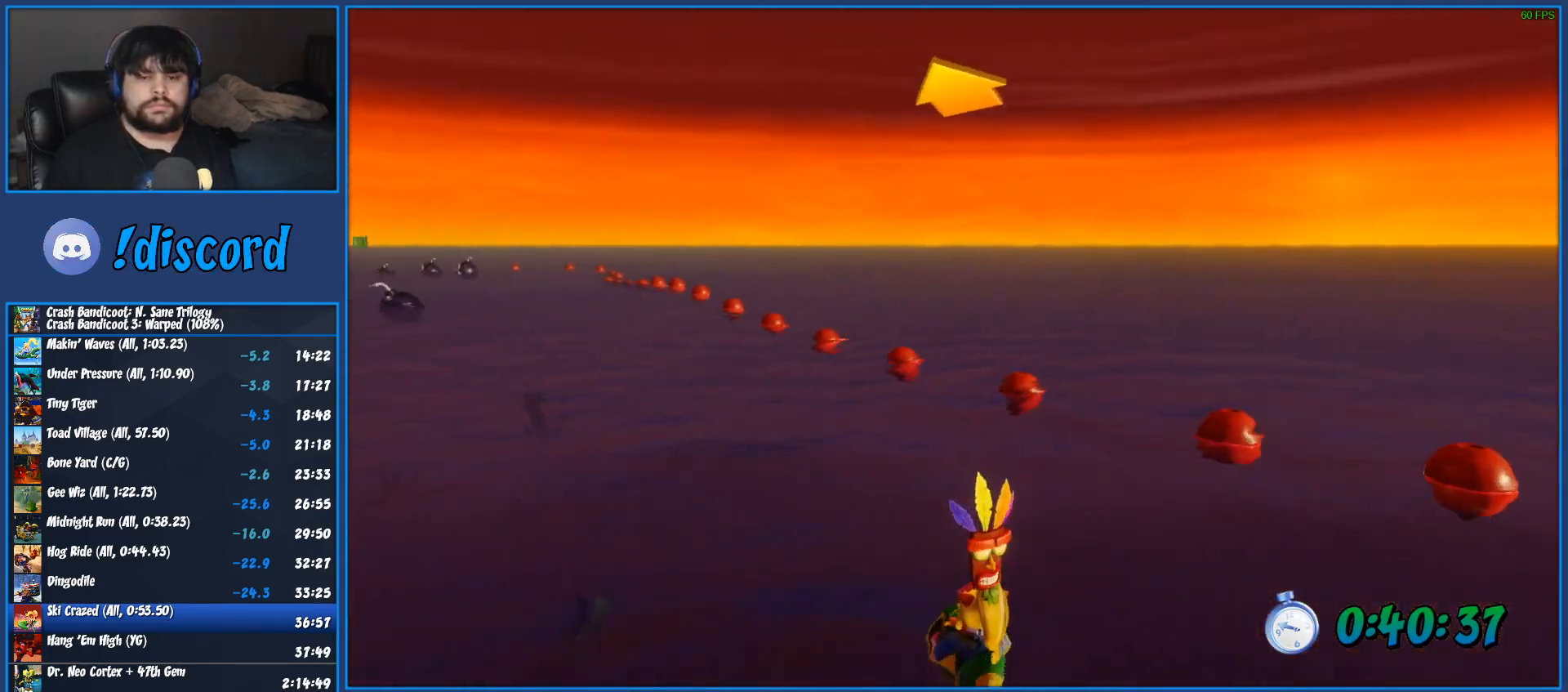
{"buttons": [], "left_stick": "left", "right_stick": "center", "events": []}
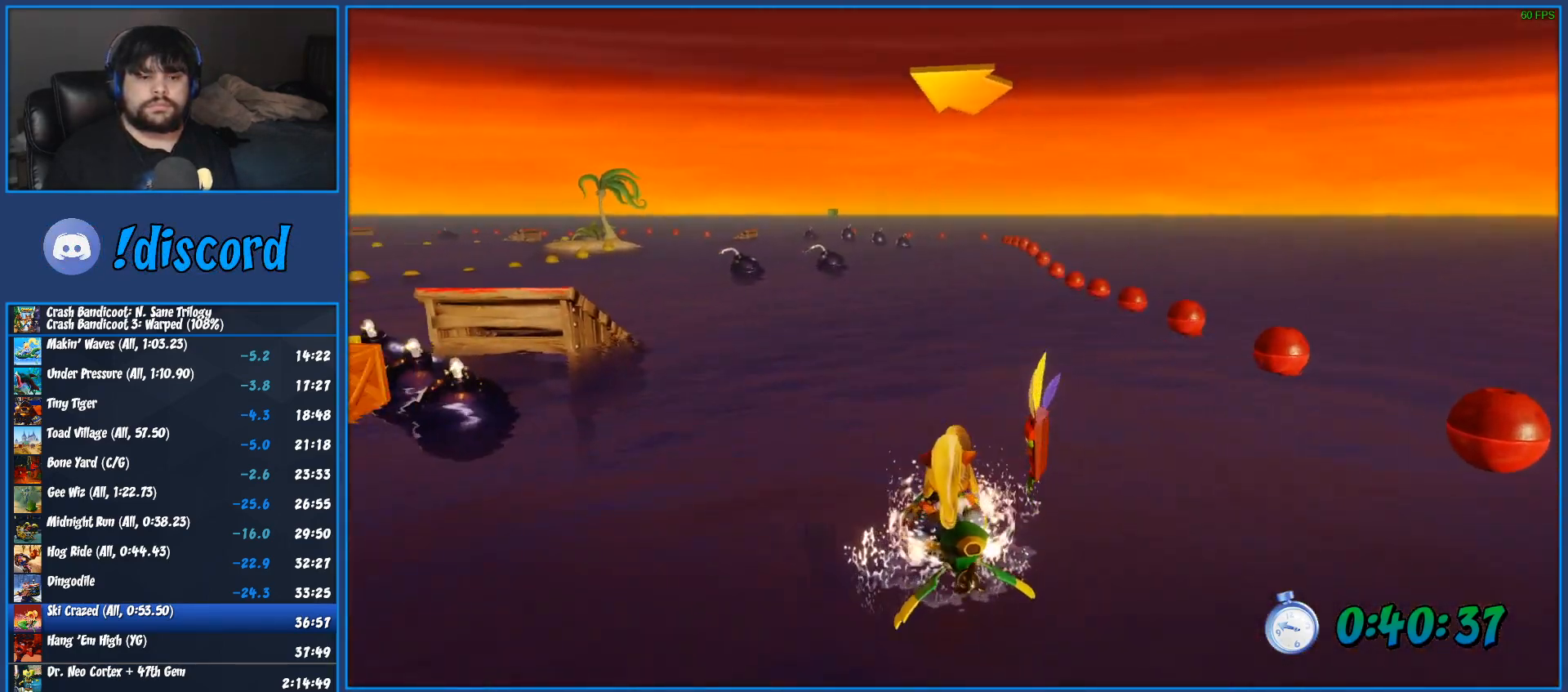
{"buttons": [], "left_stick": "left", "right_stick": "center", "events": []}
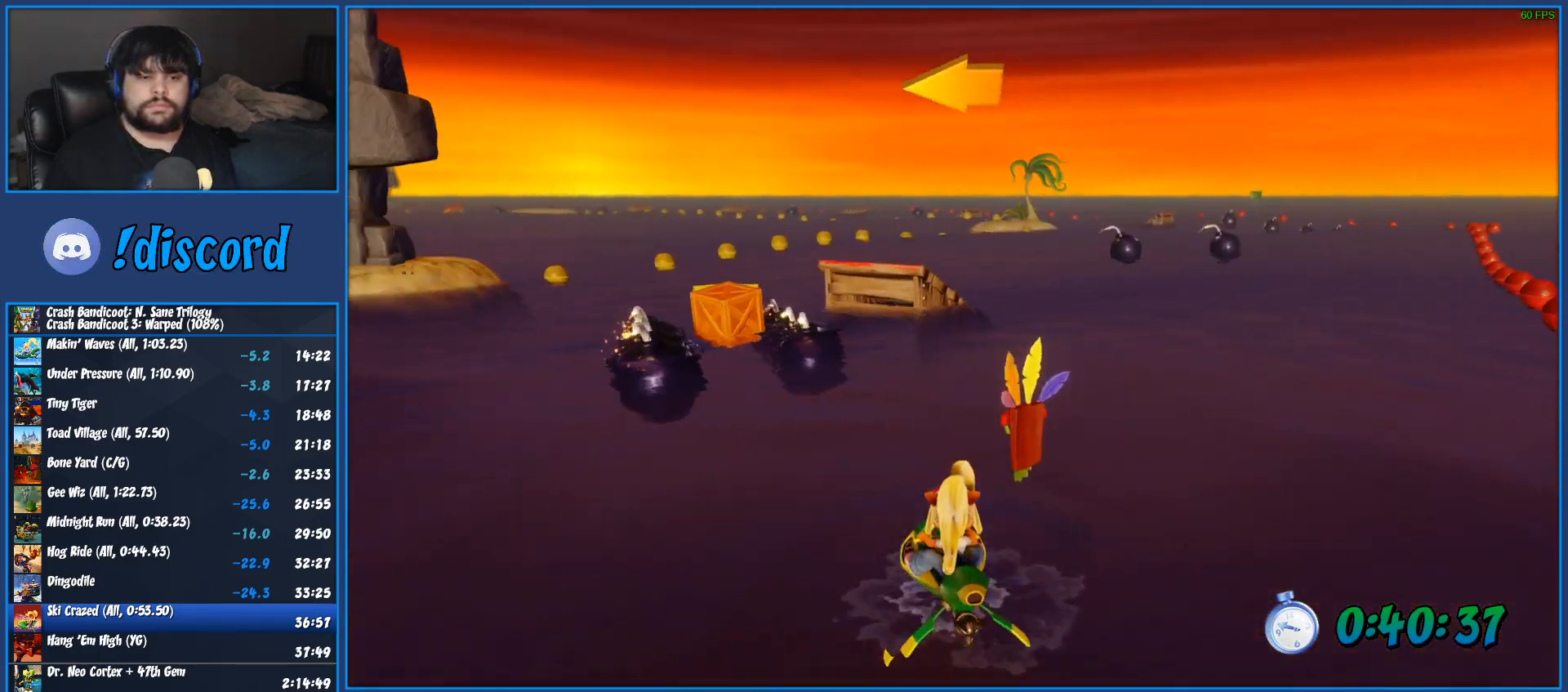
{"buttons": ["CROSS", "R2"], "left_stick": "center", "right_stick": "center", "events": [[167, "left_stick", "center"], [383, "R2", "down"], [400, "CROSS", "down"]]}
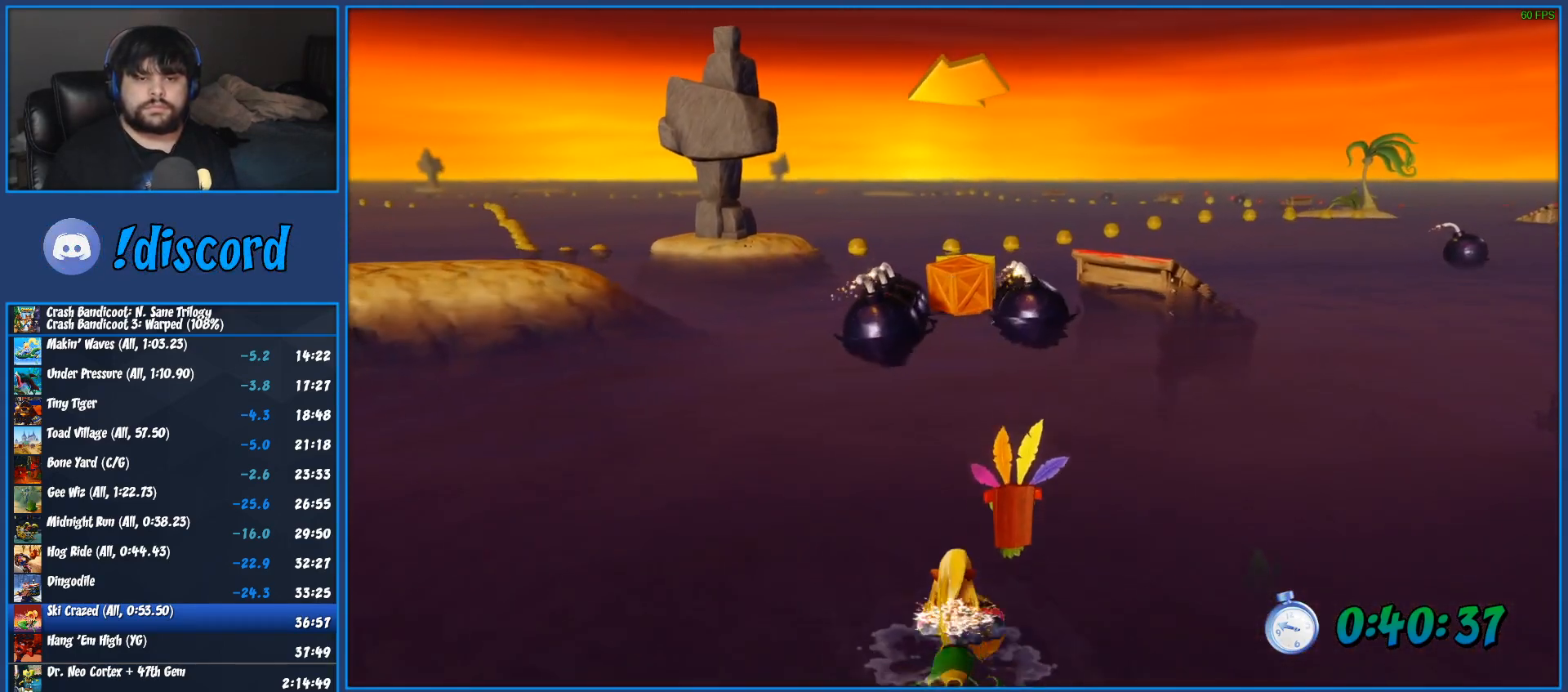
{"buttons": ["CROSS", "R2"], "left_stick": "center", "right_stick": "center", "events": [[267, "left_stick", "right"], [367, "left_stick", "center"]]}
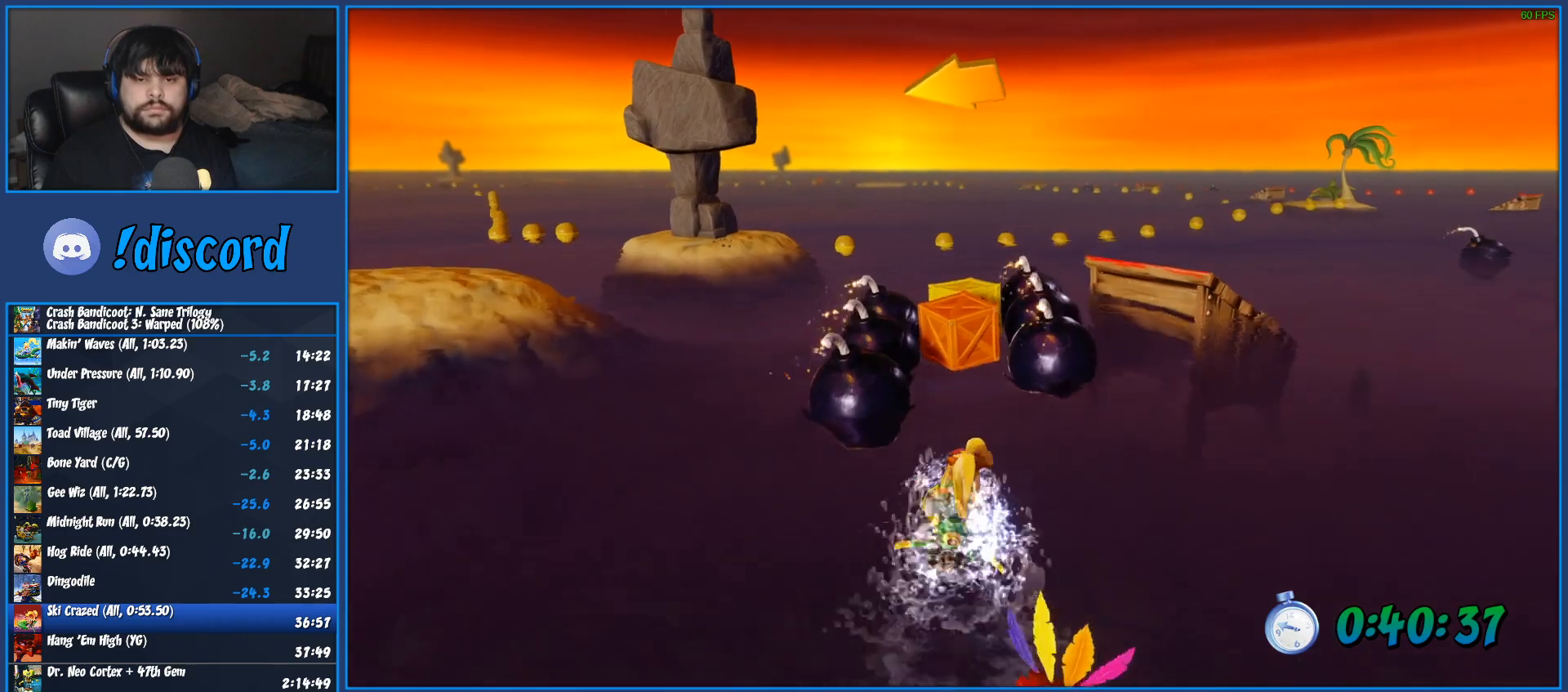
{"buttons": ["CROSS", "R2"], "left_stick": "left", "right_stick": "center", "events": [[183, "left_stick", "left"]]}
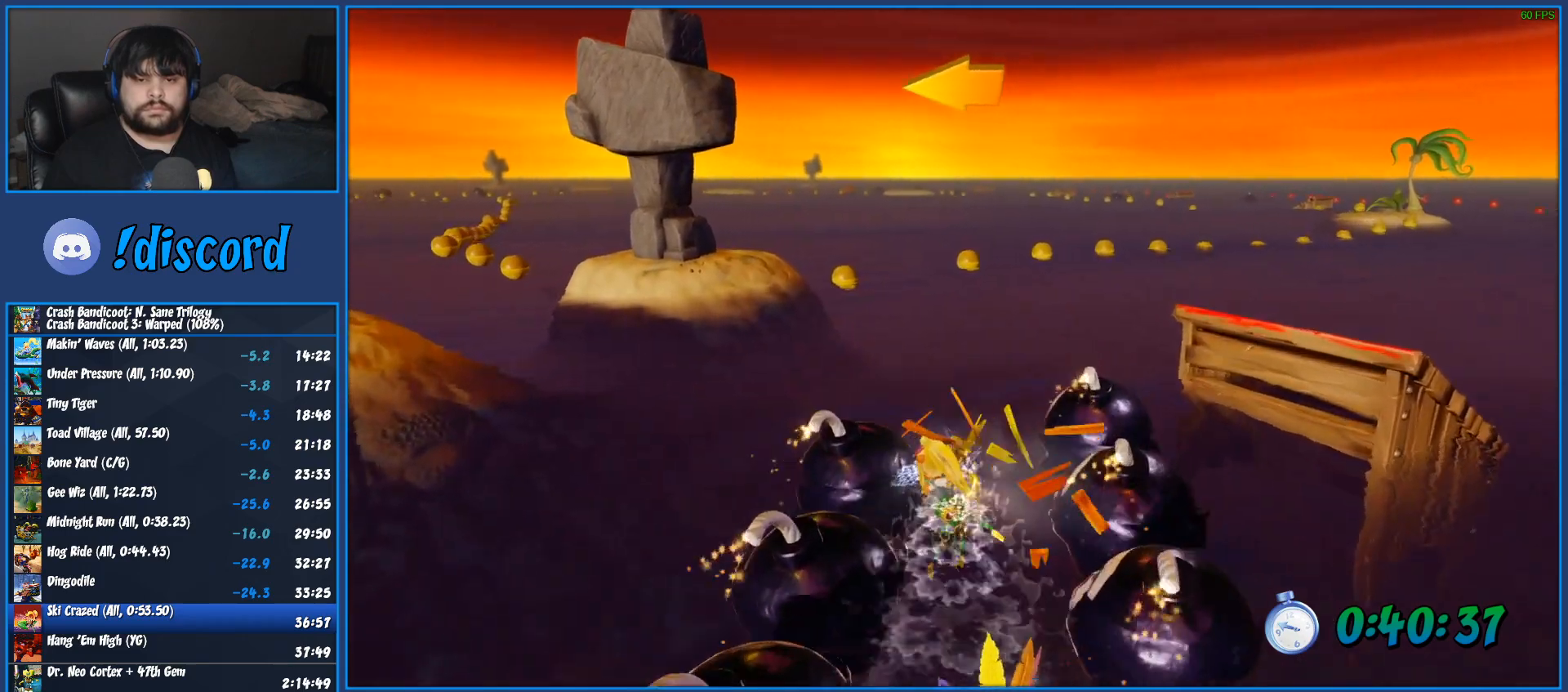
{"buttons": ["CROSS", "R2"], "left_stick": "left", "right_stick": "center", "events": []}
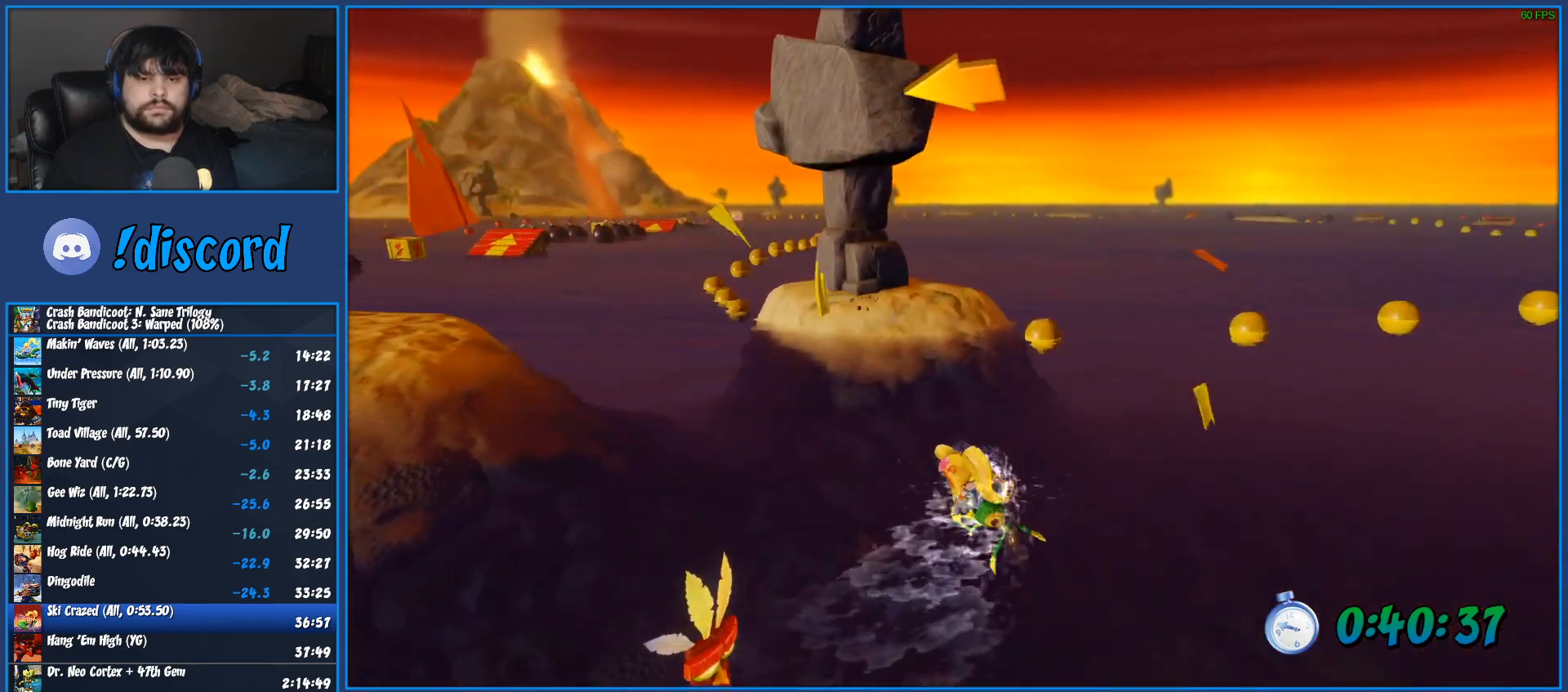
{"buttons": ["CROSS", "R2"], "left_stick": "left", "right_stick": "center", "events": []}
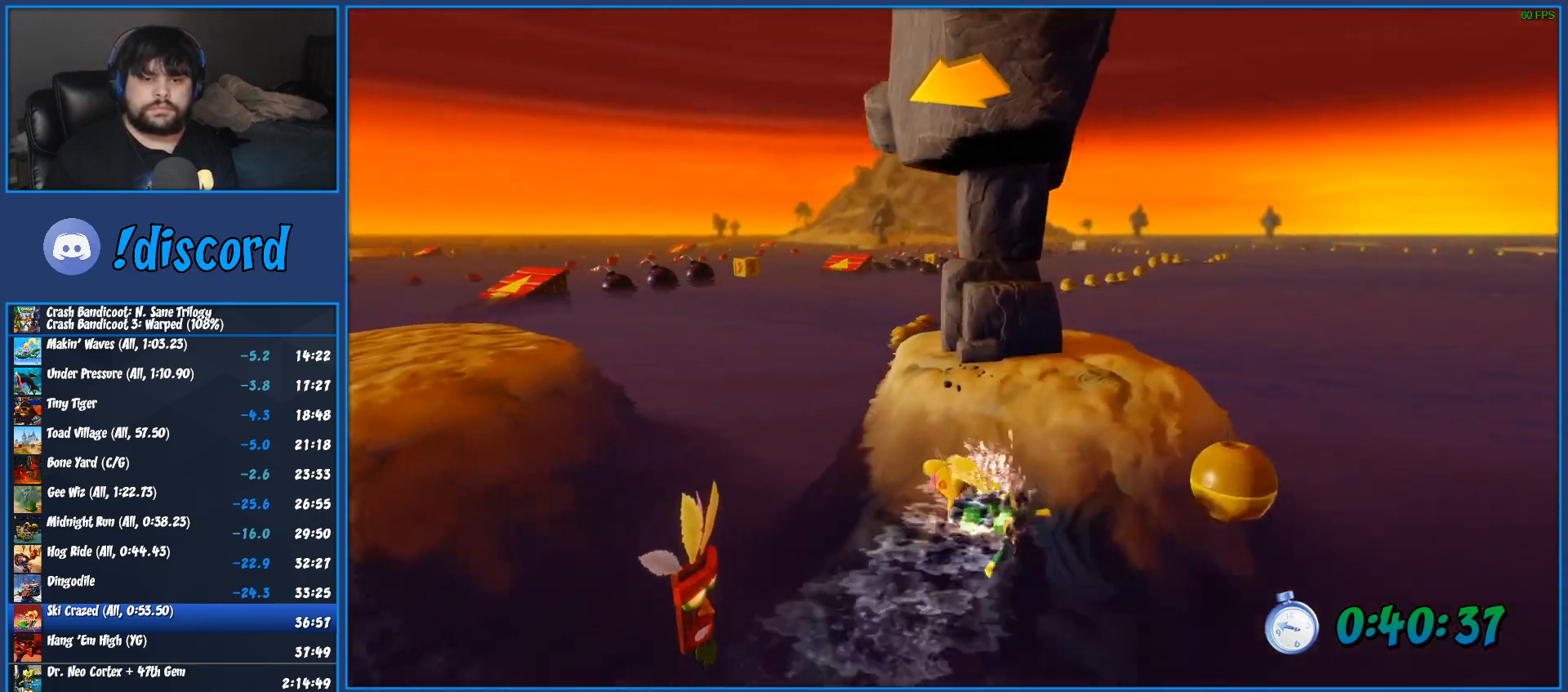
{"buttons": ["CROSS", "R2"], "left_stick": "center", "right_stick": "center", "events": [[183, "left_stick", "center"]]}
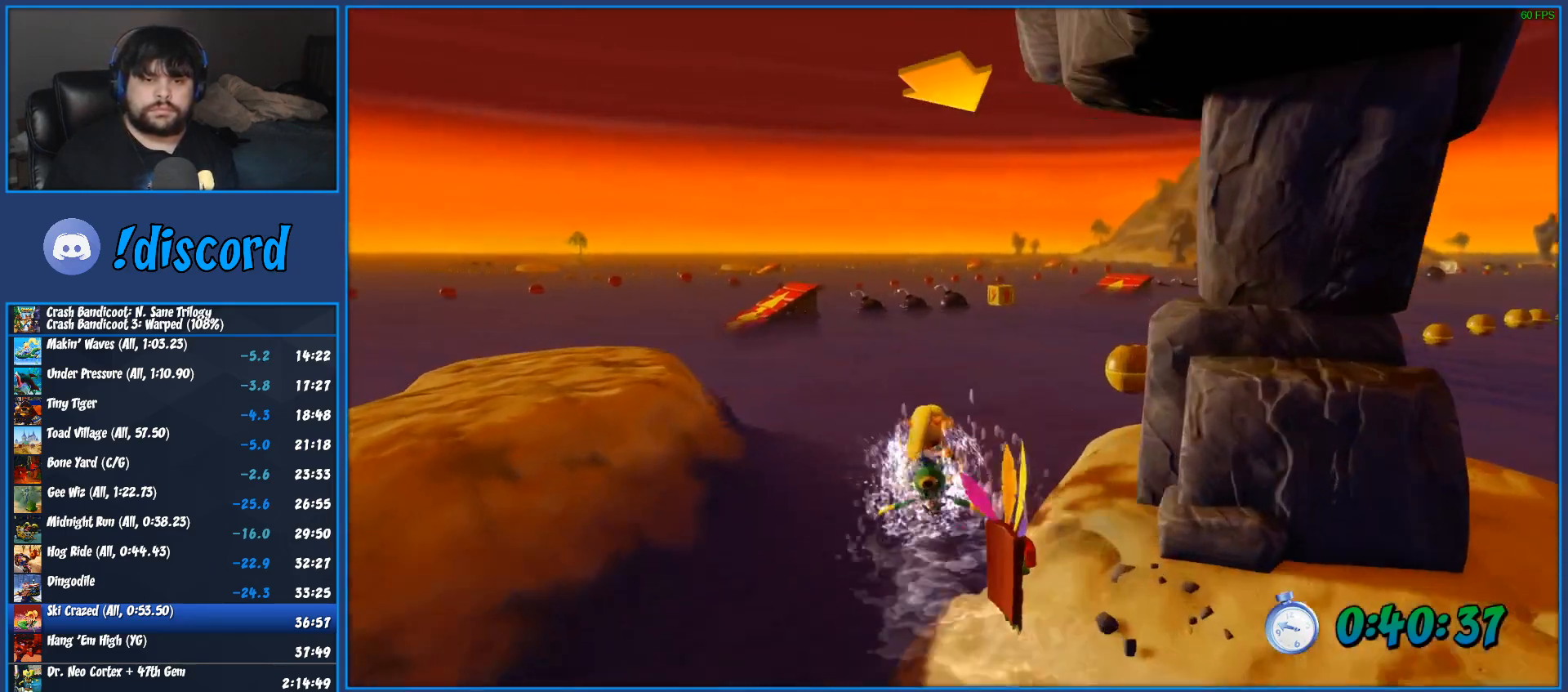
{"buttons": ["CROSS", "R2"], "left_stick": "center", "right_stick": "center", "events": [[183, "left_stick", "right"], [400, "left_stick", "center"]]}
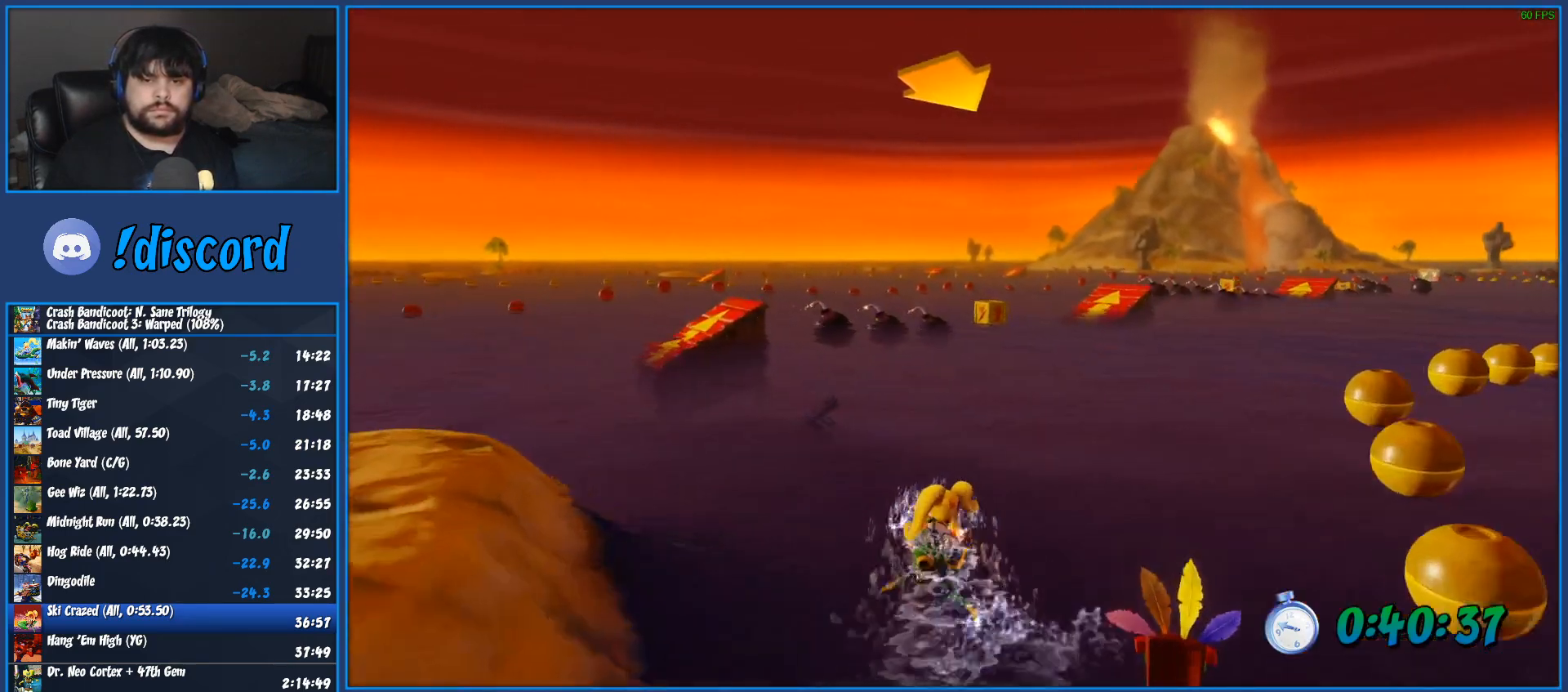
{"buttons": ["CROSS", "R2"], "left_stick": "center", "right_stick": "center", "events": []}
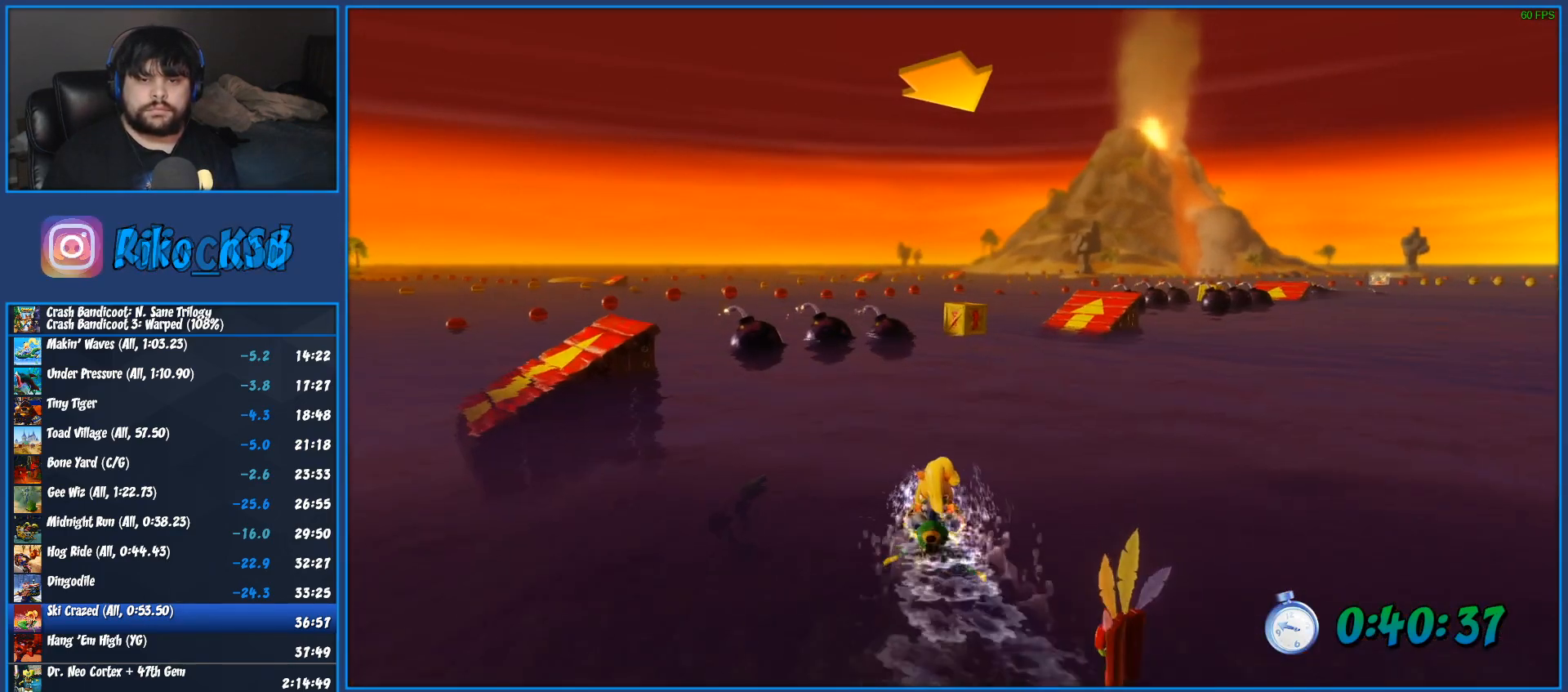
{"buttons": ["CROSS", "R2"], "left_stick": "center", "right_stick": "center", "events": [[50, "left_stick", "right"], [350, "left_stick", "center"]]}
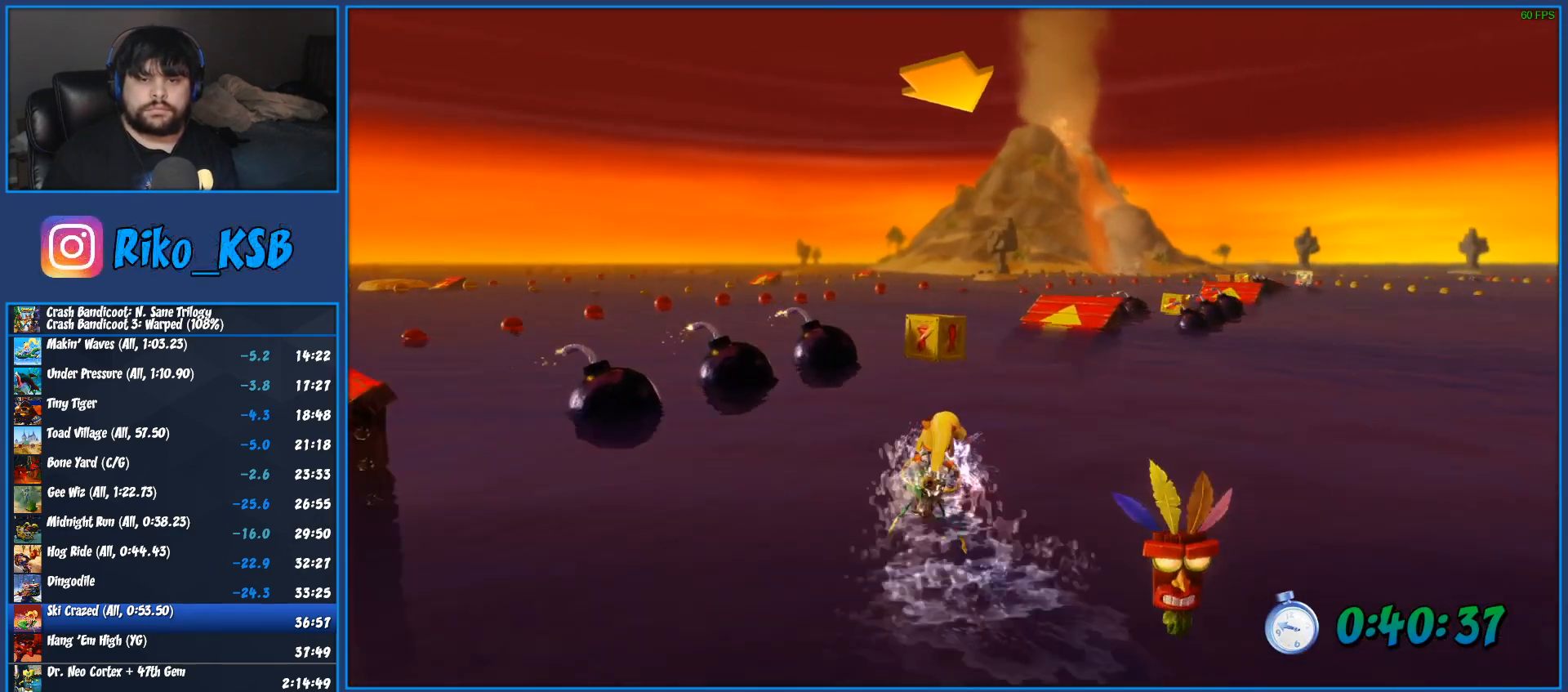
{"buttons": ["CROSS", "R2"], "left_stick": "right", "right_stick": "center", "events": [[50, "left_stick", "right"]]}
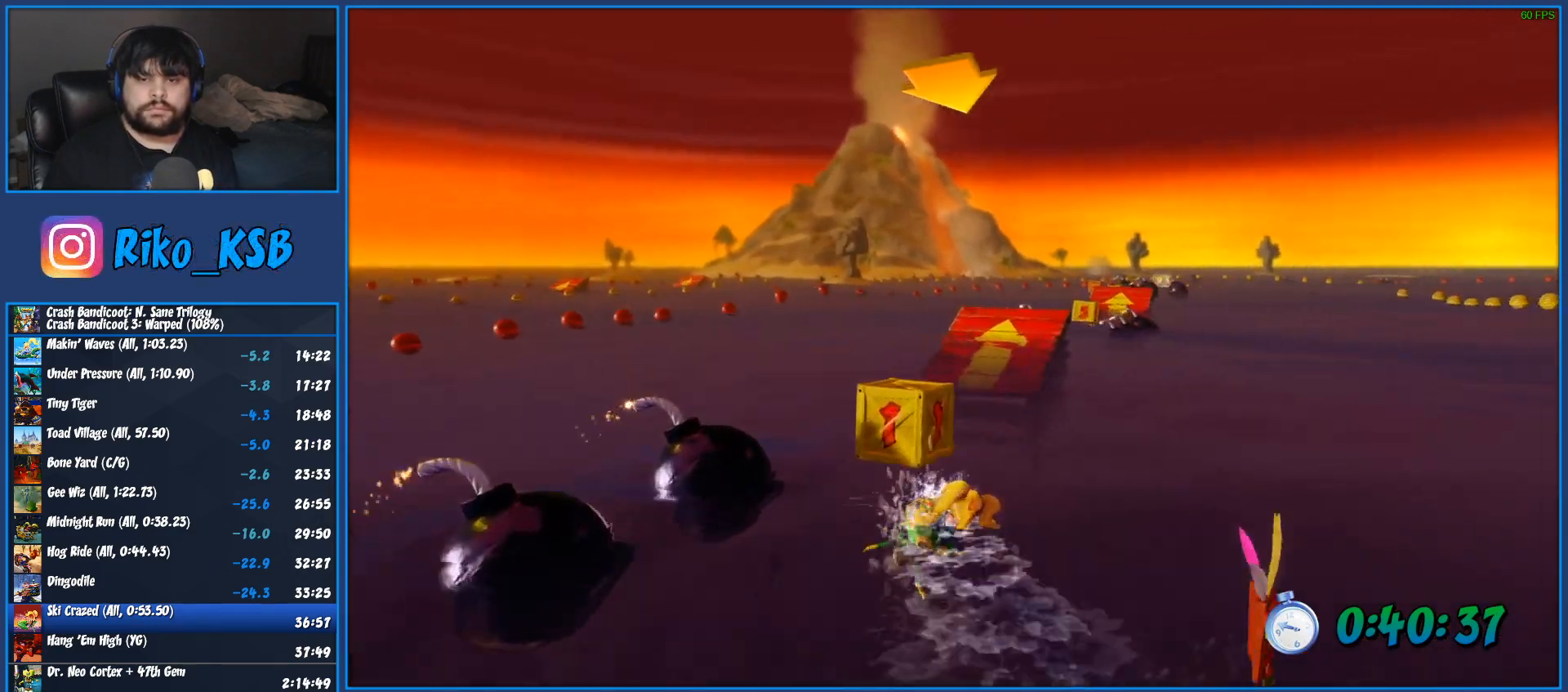
{"buttons": ["CROSS", "R2"], "left_stick": "center", "right_stick": "center", "events": [[33, "left_stick", "center"], [267, "left_stick", "right"], [383, "left_stick", "center"]]}
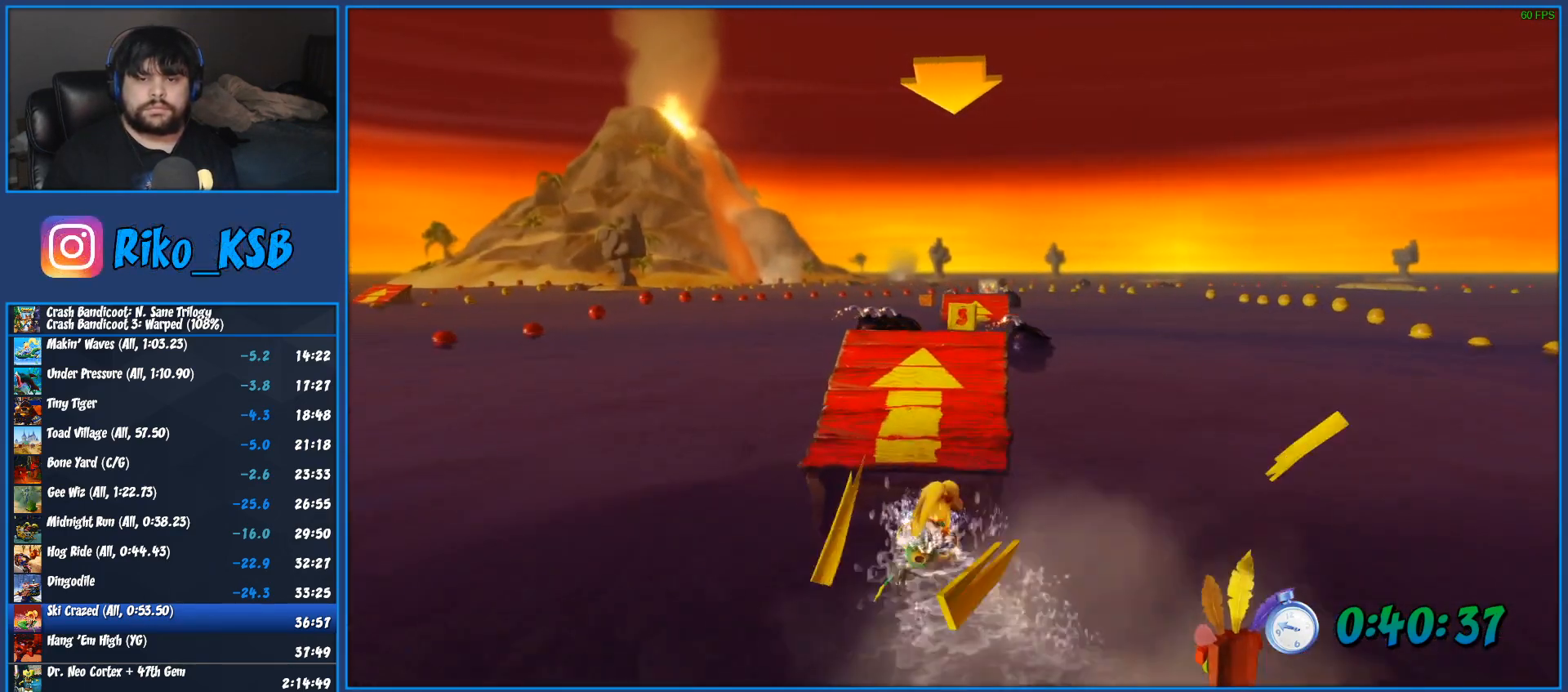
{"buttons": [], "left_stick": "center", "right_stick": "center", "events": [[150, "left_stick", "right"], [250, "left_stick", "center"], [283, "CROSS", "up"], [350, "R2", "up"]]}
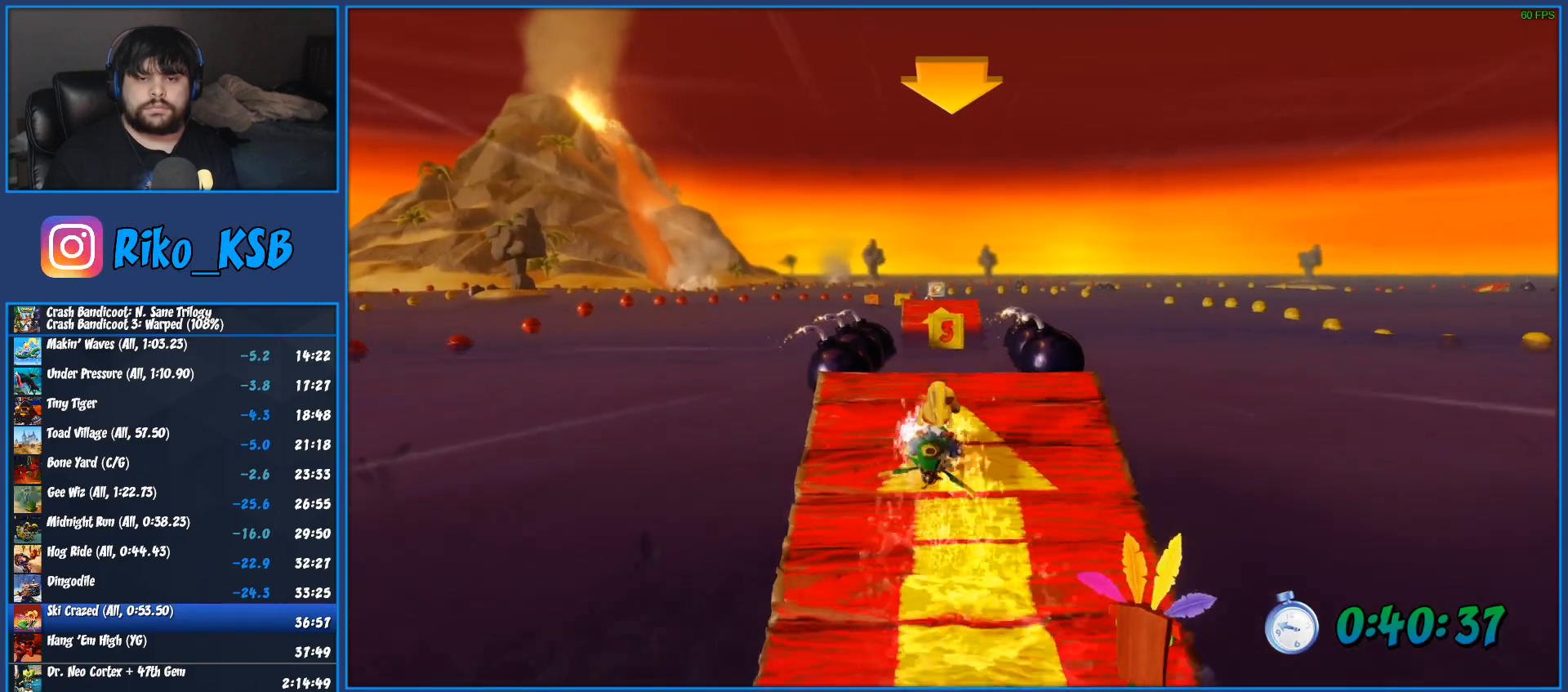
{"buttons": [], "left_stick": "center", "right_stick": "center", "events": [[17, "left_stick", "right"], [183, "left_stick", "center"]]}
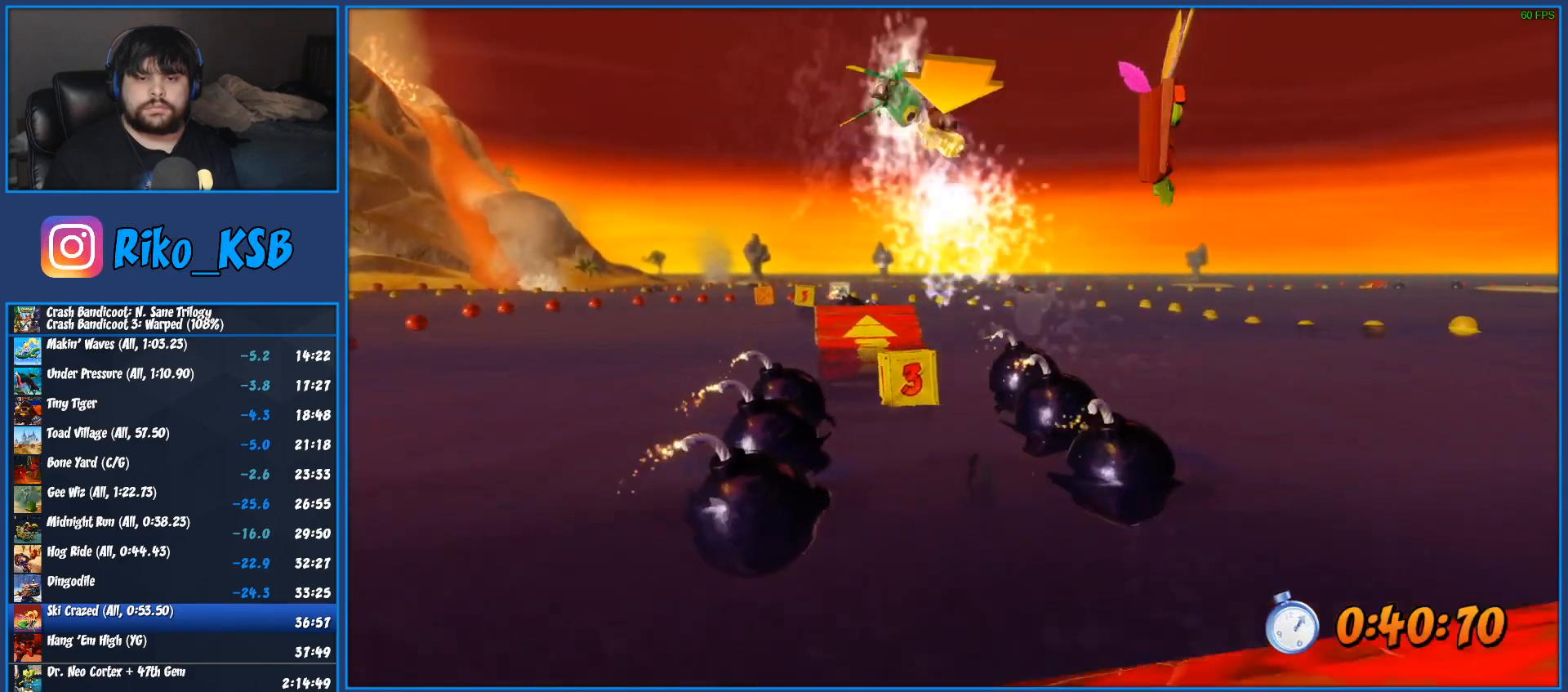
{"buttons": [], "left_stick": "left", "right_stick": "center", "events": [[367, "left_stick", "left"]]}
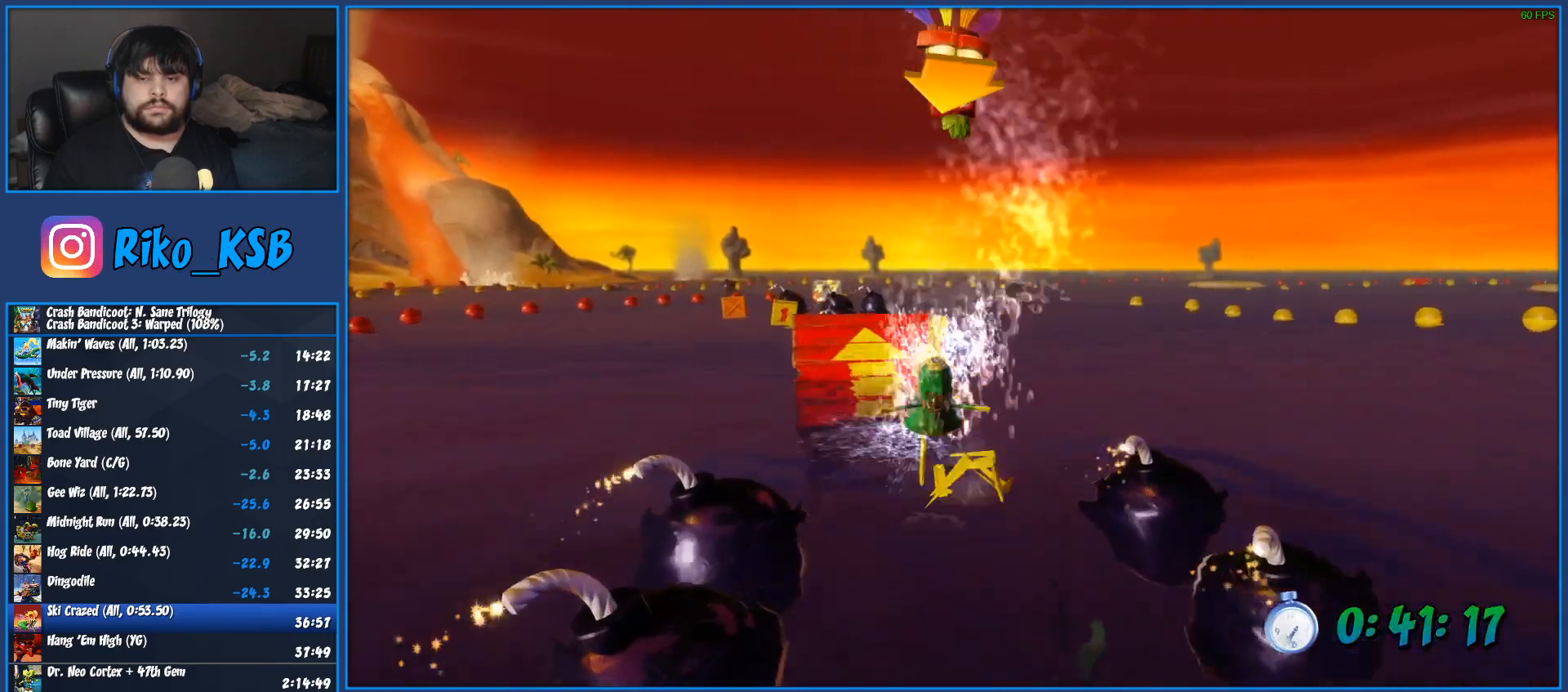
{"buttons": ["R2"], "left_stick": "center", "right_stick": "center", "events": [[233, "left_stick", "center"], [367, "R2", "down"]]}